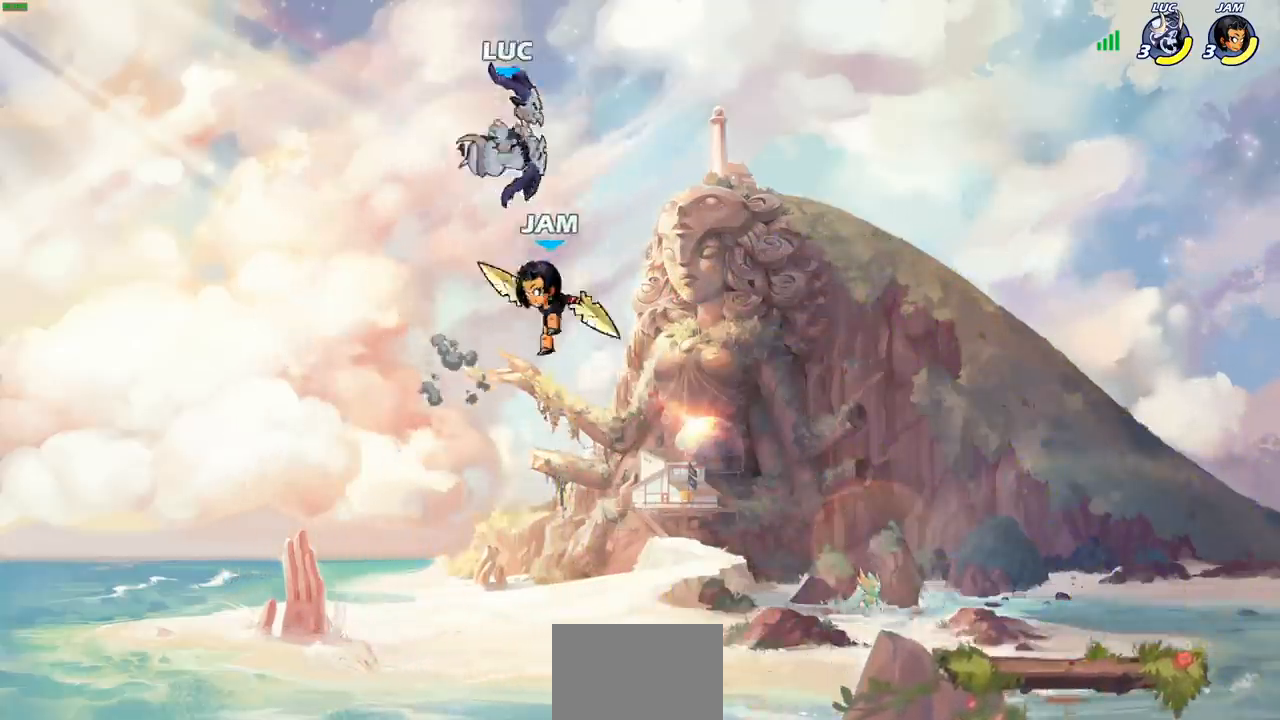
Gameplay with a controller (PlayStation layout); each line is a JSON object with the inputs held at the frame after it. "events" lists button and stick changes between this image and that frame as [ms after this image, input, new state], when the widget could be followed in between. Not read: R3.
{"buttons": ["CIRCLE"], "left_stick": "down-right", "right_stick": "center", "events": [[100, "left_stick", "down"], [200, "left_stick", "down-right"], [350, "CIRCLE", "down"]]}
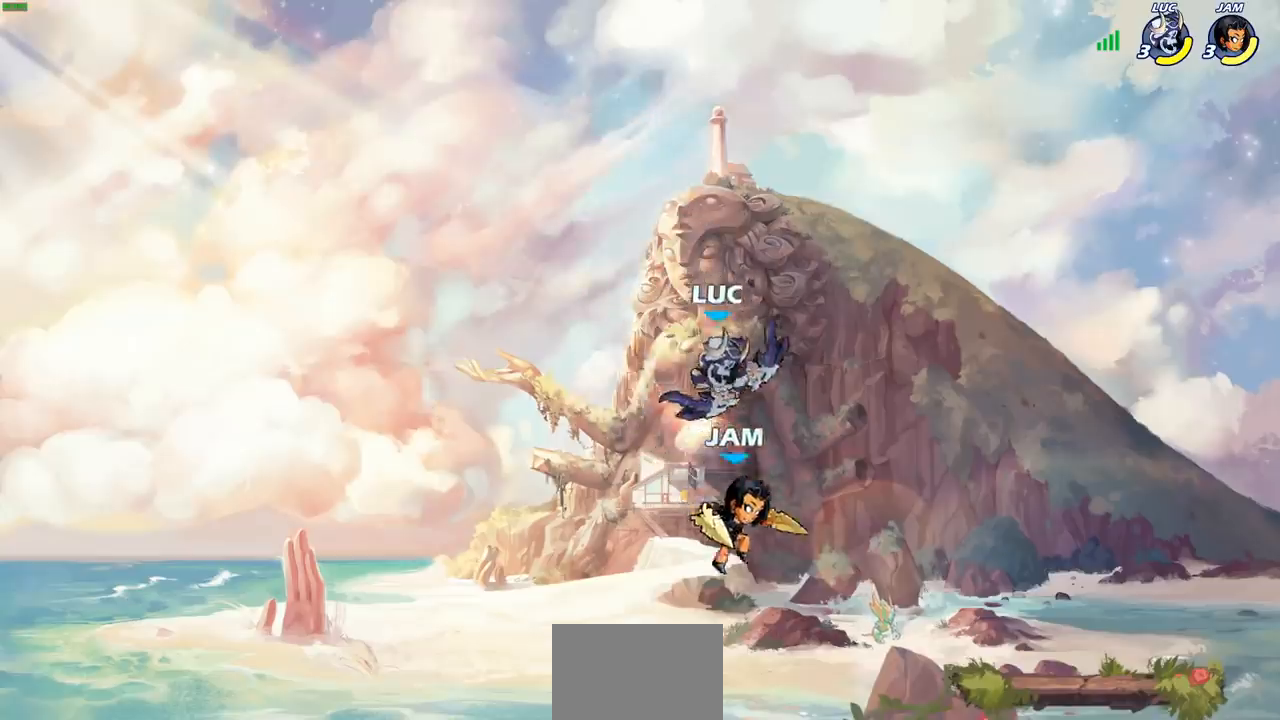
{"buttons": [], "left_stick": "right", "right_stick": "center", "events": [[167, "CIRCLE", "up"], [183, "left_stick", "center"], [383, "left_stick", "right"]]}
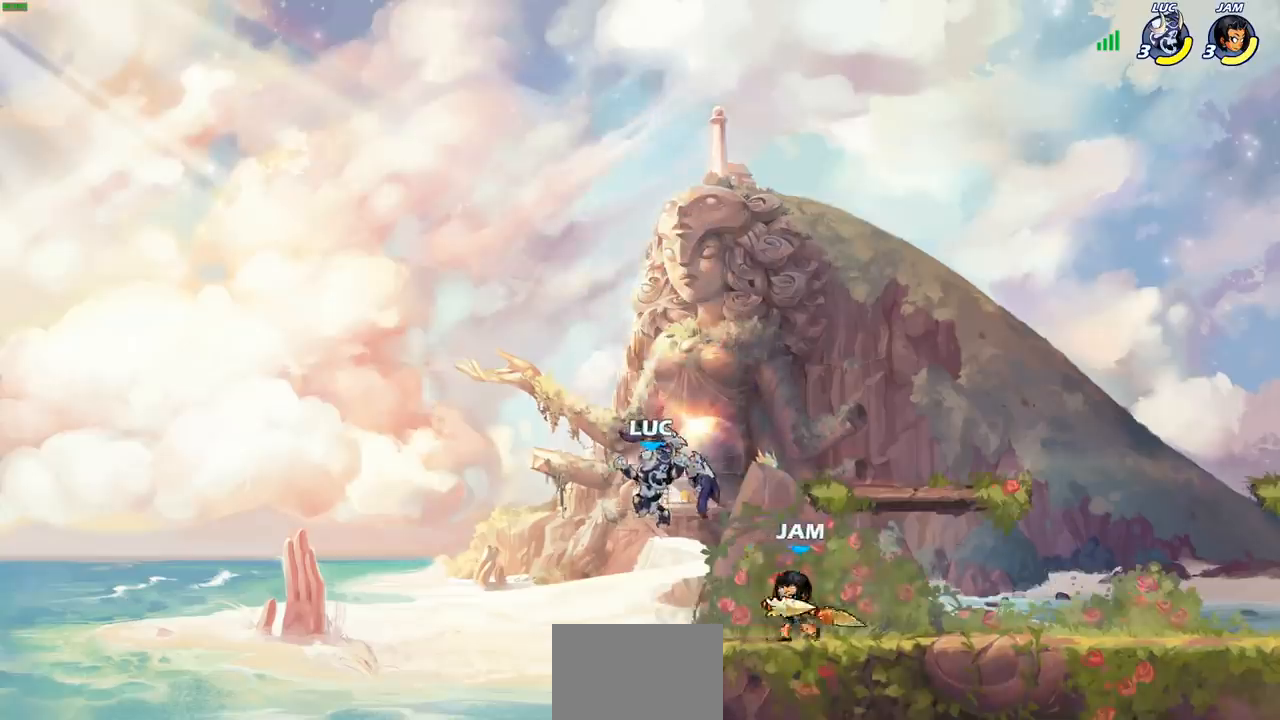
{"buttons": [], "left_stick": "up-right", "right_stick": "center", "events": [[233, "CIRCLE", "down"], [350, "CIRCLE", "up"], [383, "left_stick", "up-right"]]}
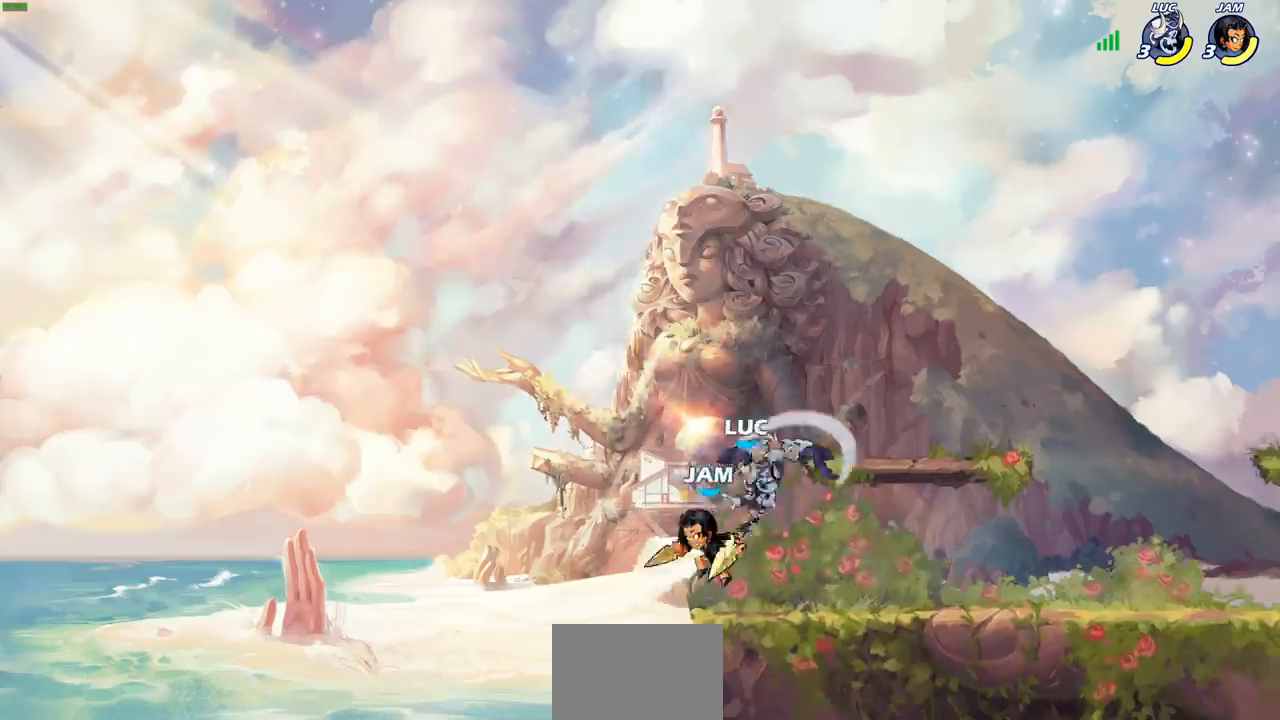
{"buttons": [], "left_stick": "up-right", "right_stick": "center", "events": [[167, "left_stick", "center"], [300, "CROSS", "down"], [300, "left_stick", "up-left"], [400, "CROSS", "up"], [500, "left_stick", "up-right"]]}
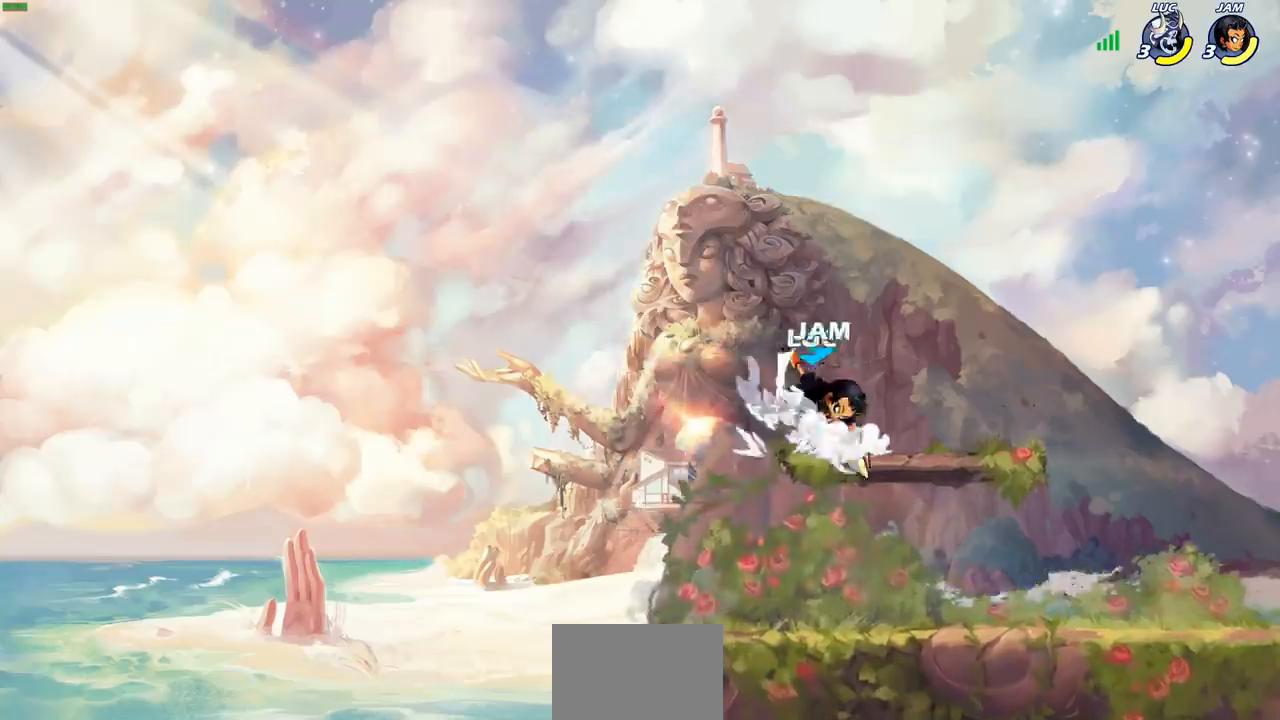
{"buttons": ["R2"], "left_stick": "center", "right_stick": "center", "events": [[50, "left_stick", "right"], [383, "left_stick", "center"], [483, "R2", "down"]]}
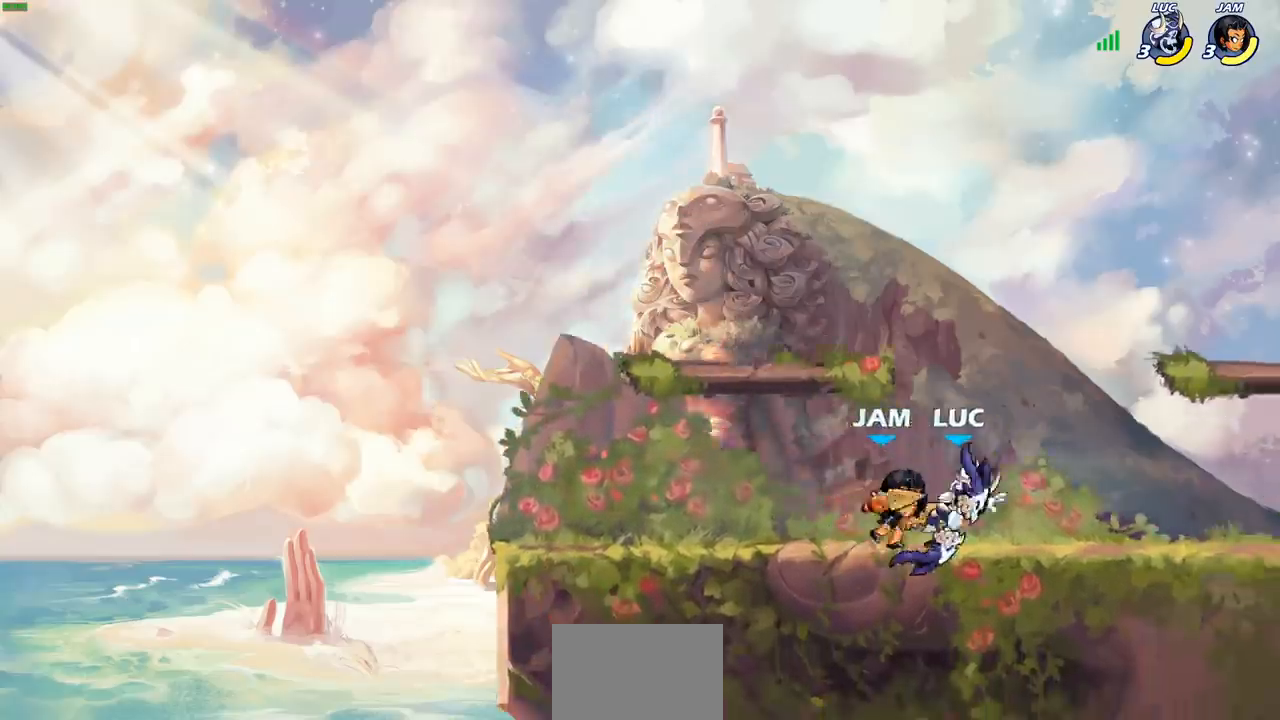
{"buttons": [], "left_stick": "center", "right_stick": "center", "events": [[300, "R2", "up"], [300, "left_stick", "right"], [350, "SQUARE", "down"], [433, "SQUARE", "up"], [450, "left_stick", "center"]]}
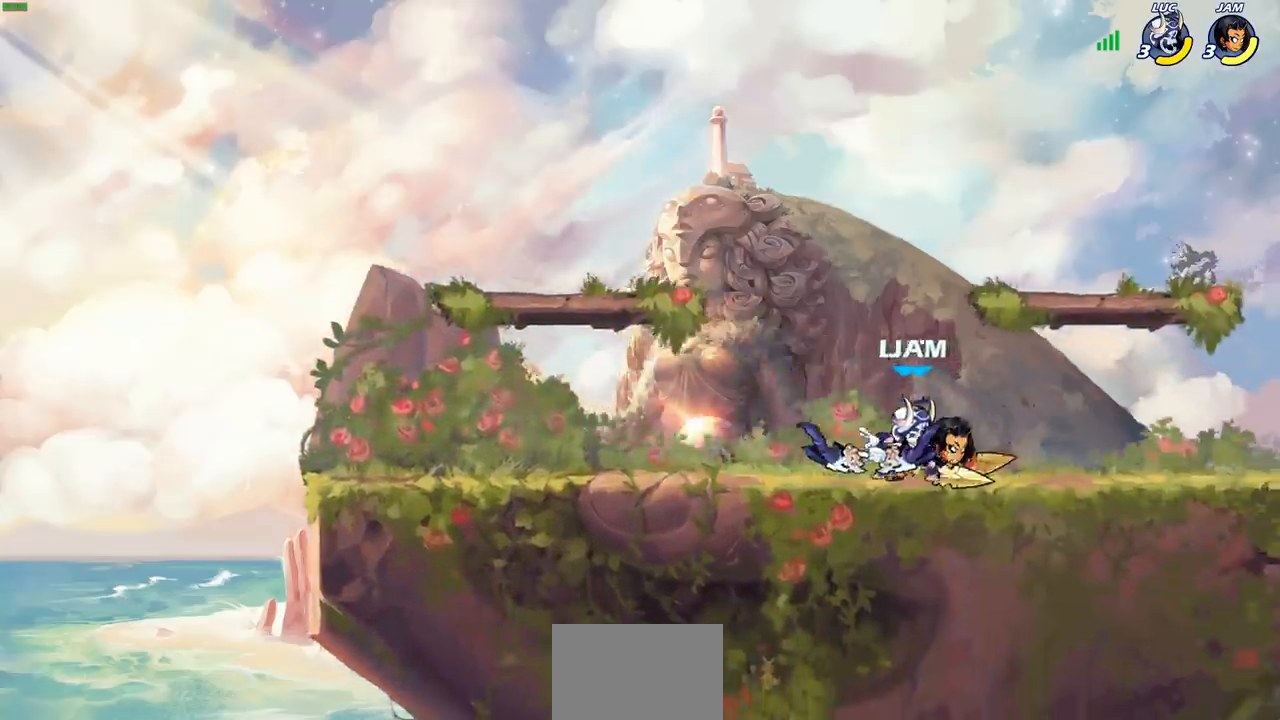
{"buttons": [], "left_stick": "down", "right_stick": "center", "events": [[450, "left_stick", "down"]]}
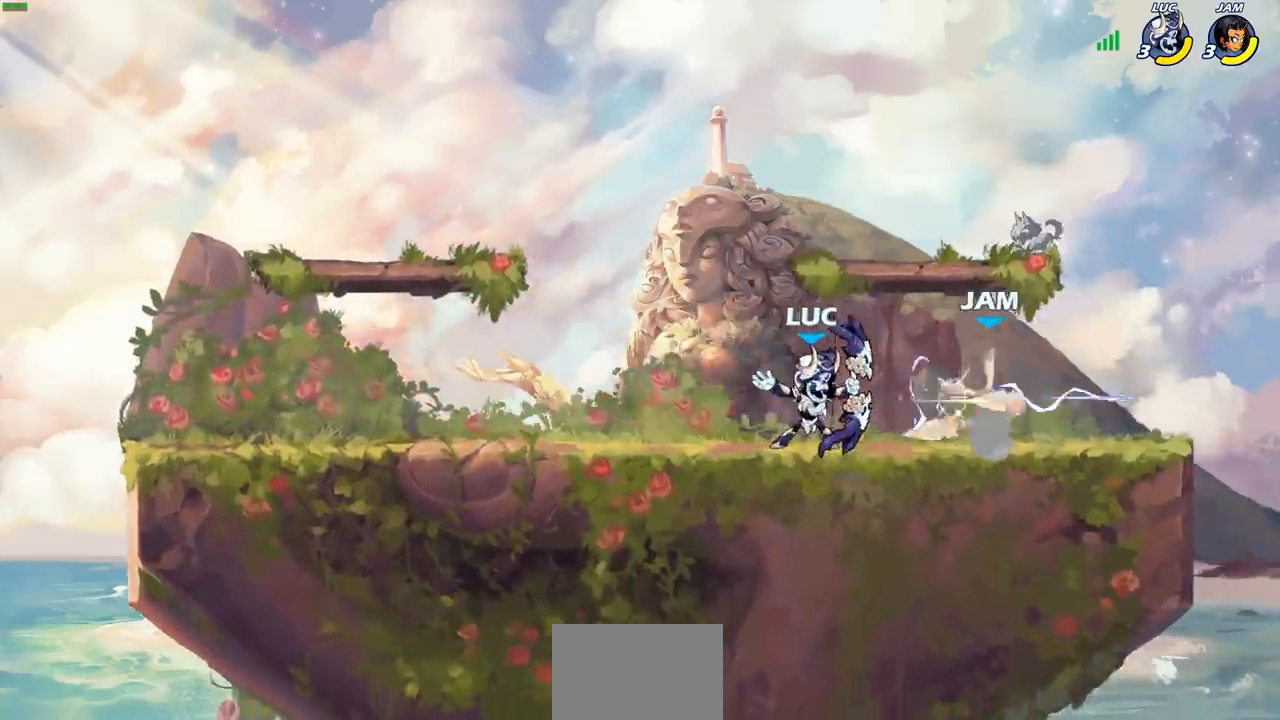
{"buttons": [], "left_stick": "center", "right_stick": "center", "events": [[33, "CIRCLE", "down"], [117, "CIRCLE", "up"], [167, "left_stick", "center"]]}
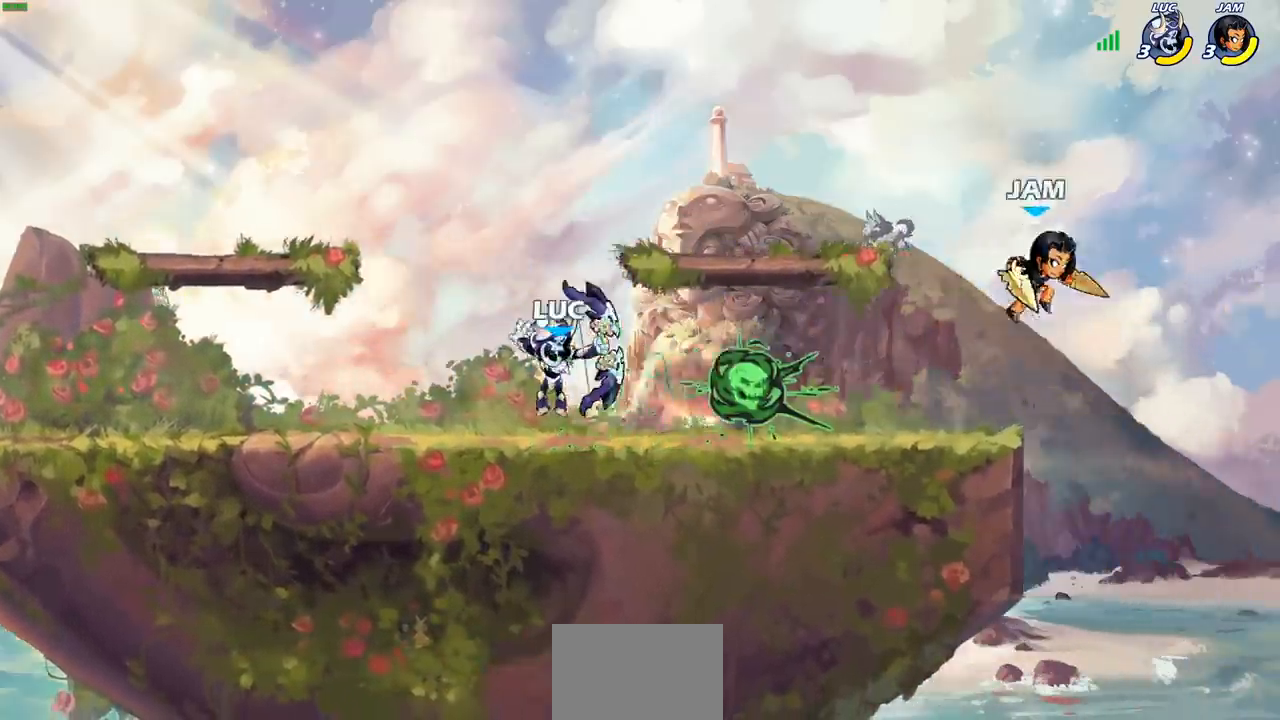
{"buttons": [], "left_stick": "right", "right_stick": "center", "events": [[417, "left_stick", "right"]]}
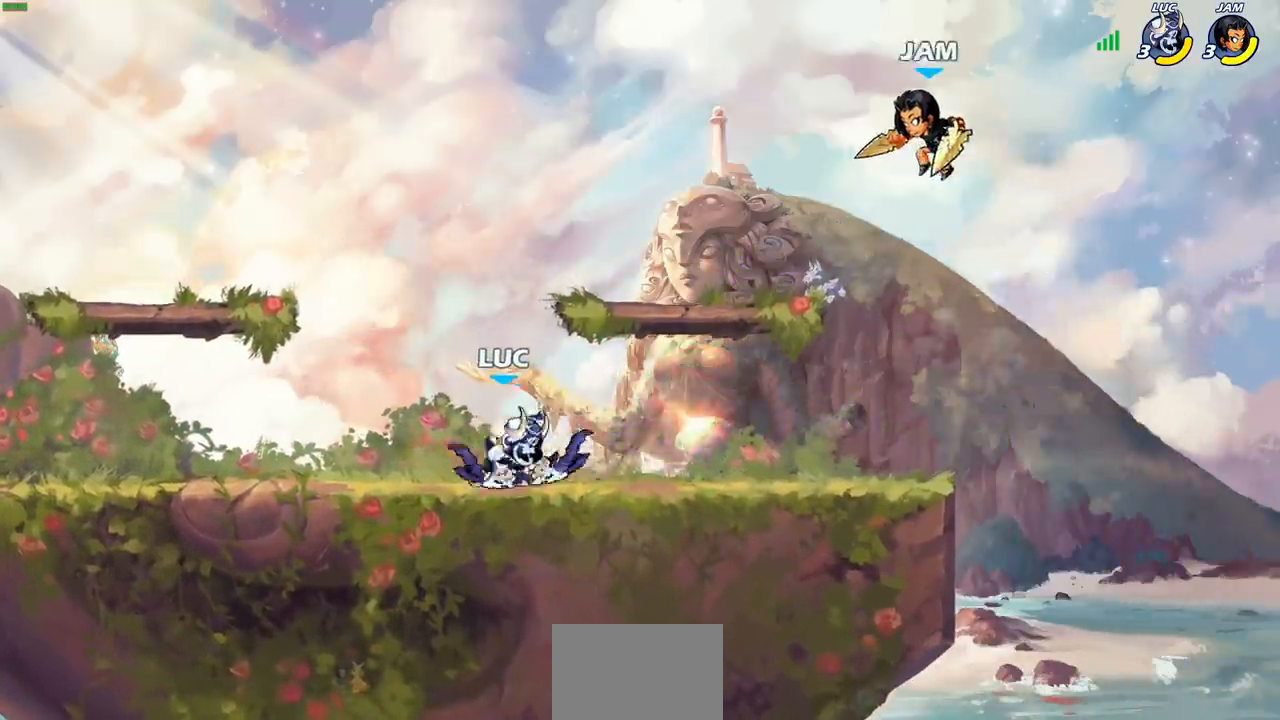
{"buttons": [], "left_stick": "center", "right_stick": "center", "events": [[33, "R2", "down"], [117, "left_stick", "center"], [150, "SQUARE", "down"], [167, "R2", "up"], [233, "SQUARE", "up"]]}
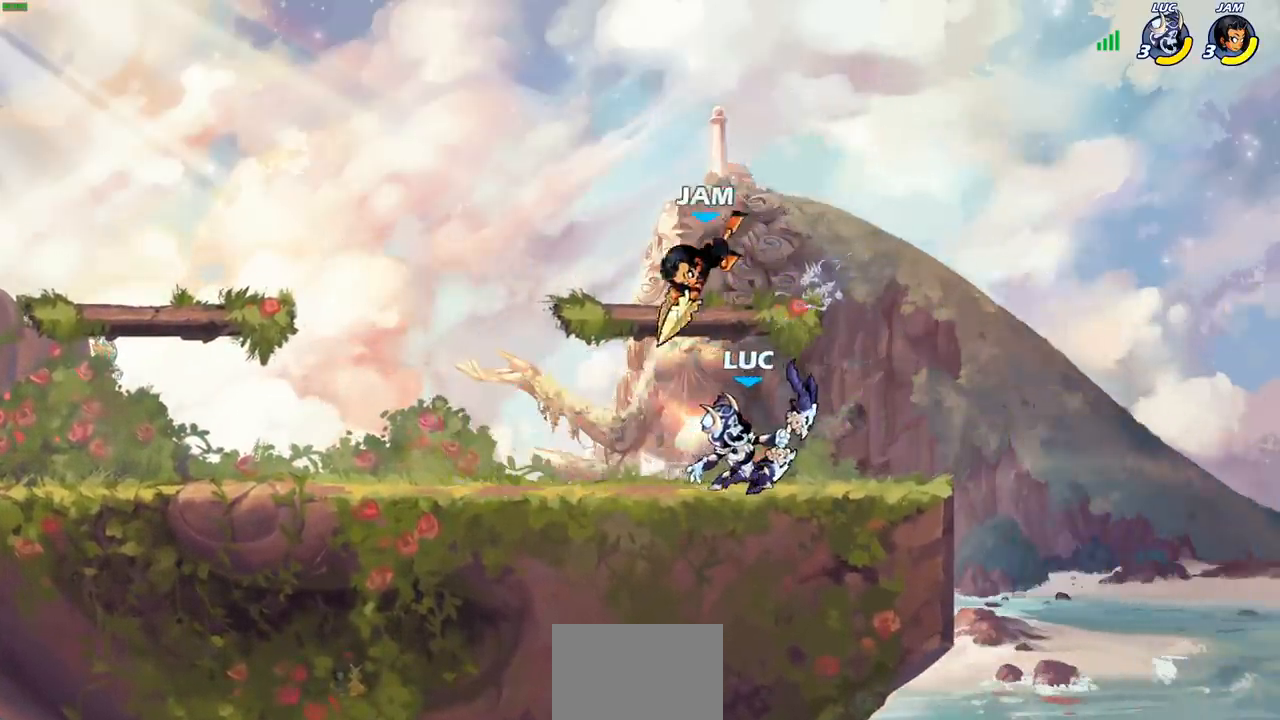
{"buttons": [], "left_stick": "right", "right_stick": "center", "events": [[117, "left_stick", "right"], [267, "left_stick", "left"], [350, "SQUARE", "down"], [450, "SQUARE", "up"], [500, "left_stick", "right"]]}
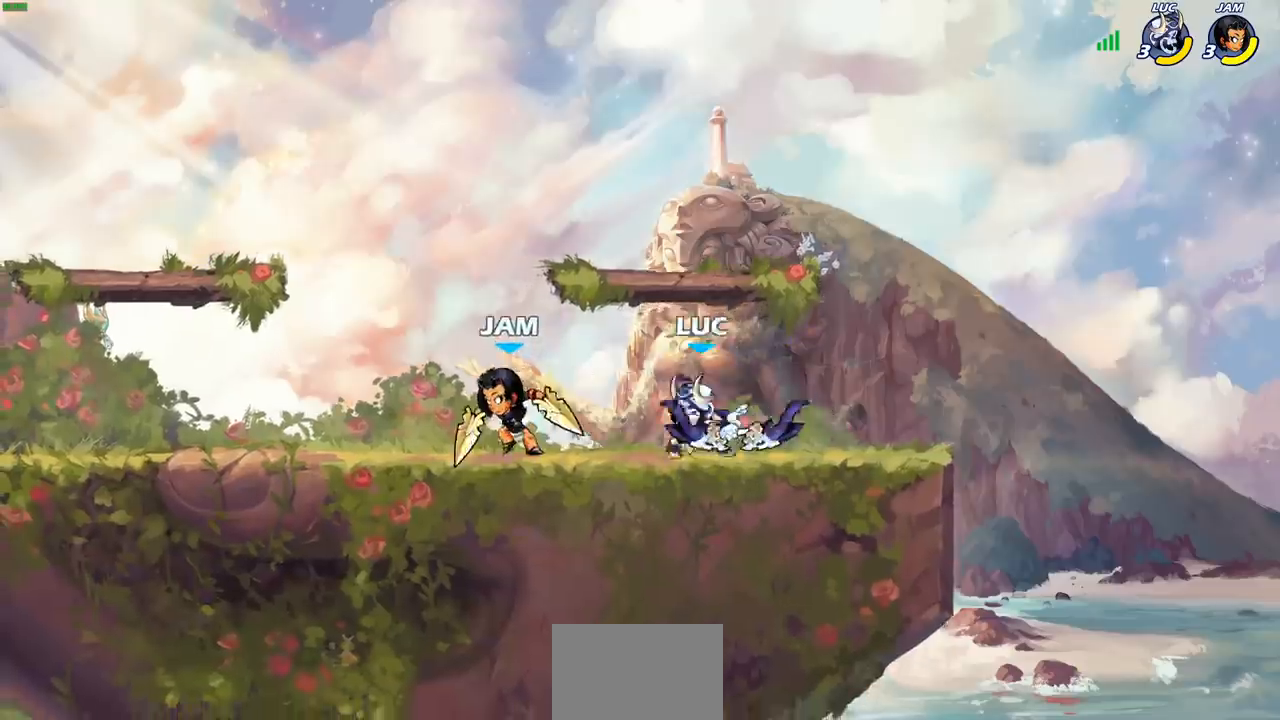
{"buttons": ["SQUARE", "R2"], "left_stick": "down-left", "right_stick": "center", "events": [[17, "left_stick", "center"], [417, "left_stick", "down-left"], [483, "R2", "down"], [500, "SQUARE", "down"]]}
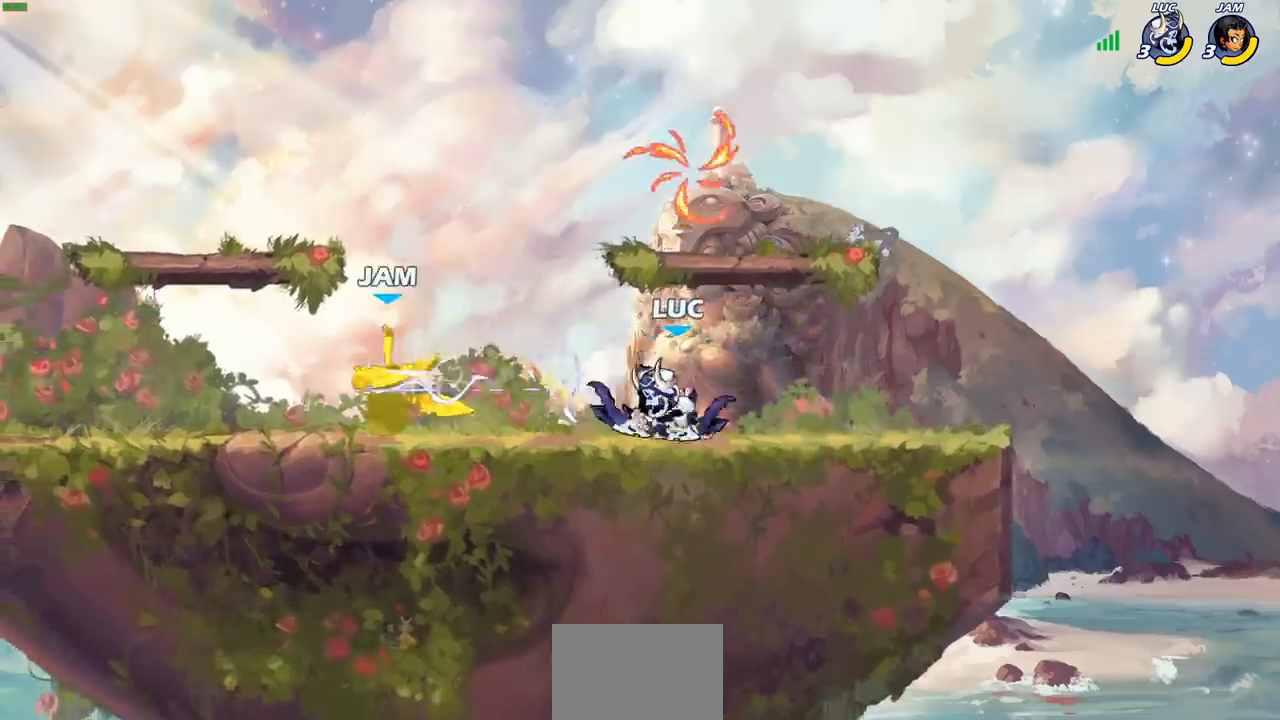
{"buttons": ["SQUARE"], "left_stick": "center", "right_stick": "center", "events": [[67, "R2", "up"], [83, "SQUARE", "up"], [100, "left_stick", "center"], [167, "SQUARE", "down"], [233, "SQUARE", "up"], [317, "SQUARE", "down"], [383, "SQUARE", "up"], [450, "SQUARE", "down"]]}
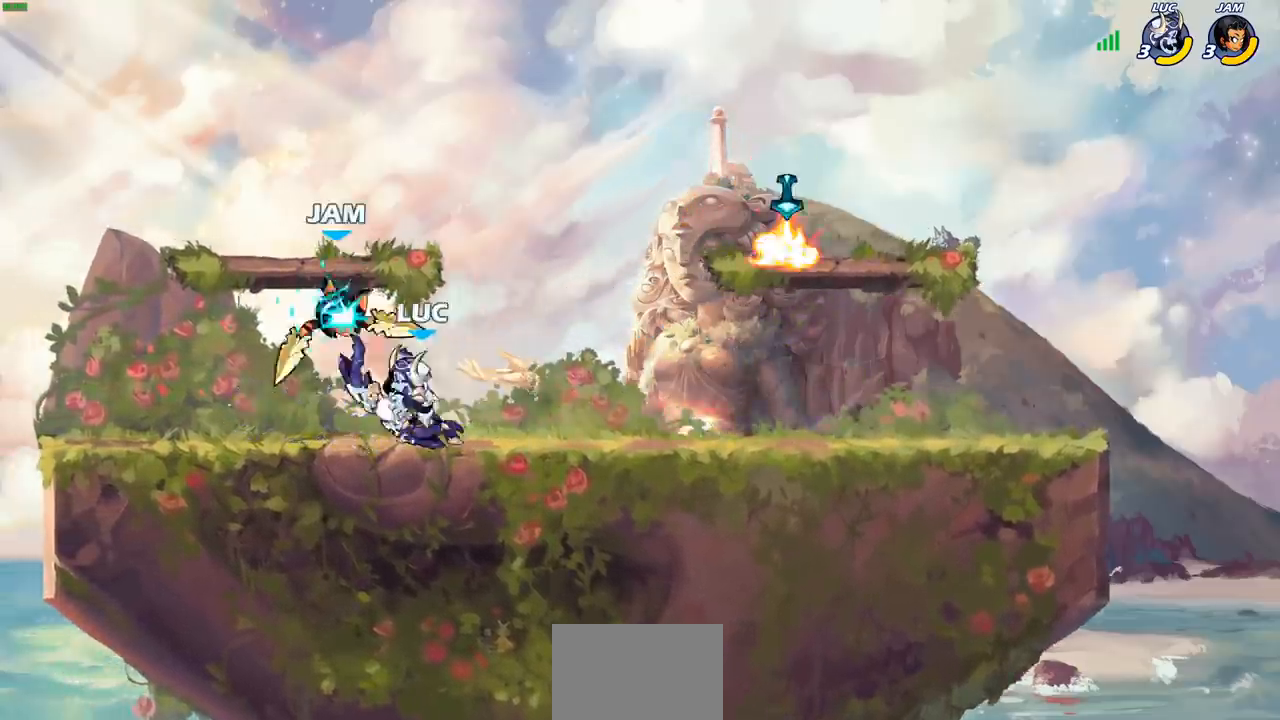
{"buttons": [], "left_stick": "center", "right_stick": "center", "events": [[50, "SQUARE", "up"], [350, "CROSS", "down"], [417, "CIRCLE", "down"], [433, "CROSS", "up"], [500, "CIRCLE", "up"]]}
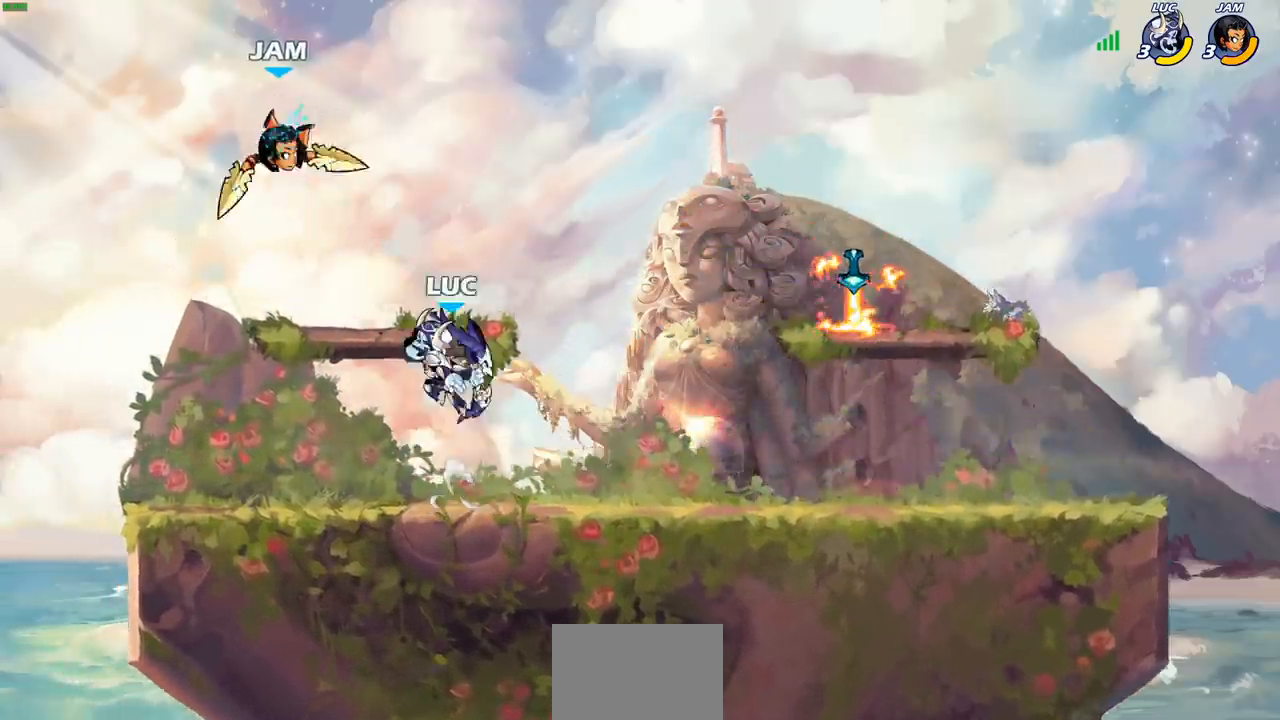
{"buttons": [], "left_stick": "center", "right_stick": "center", "events": []}
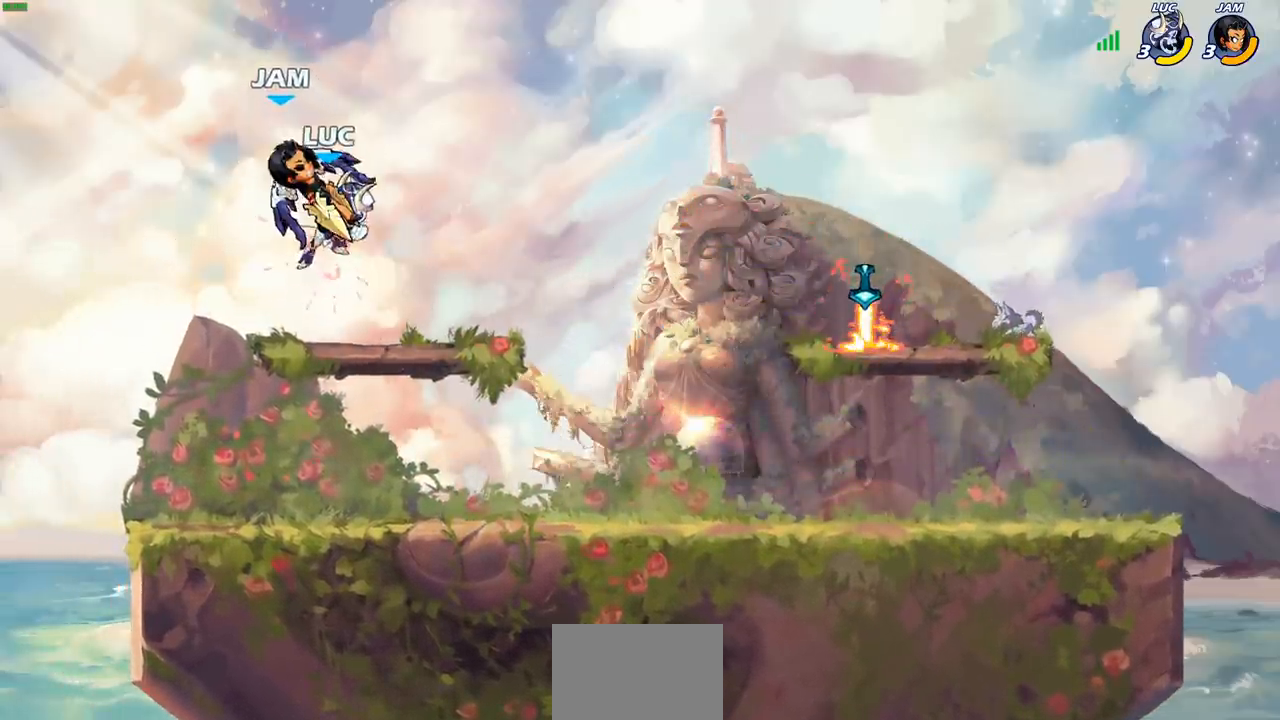
{"buttons": [], "left_stick": "left", "right_stick": "center", "events": [[467, "left_stick", "left"]]}
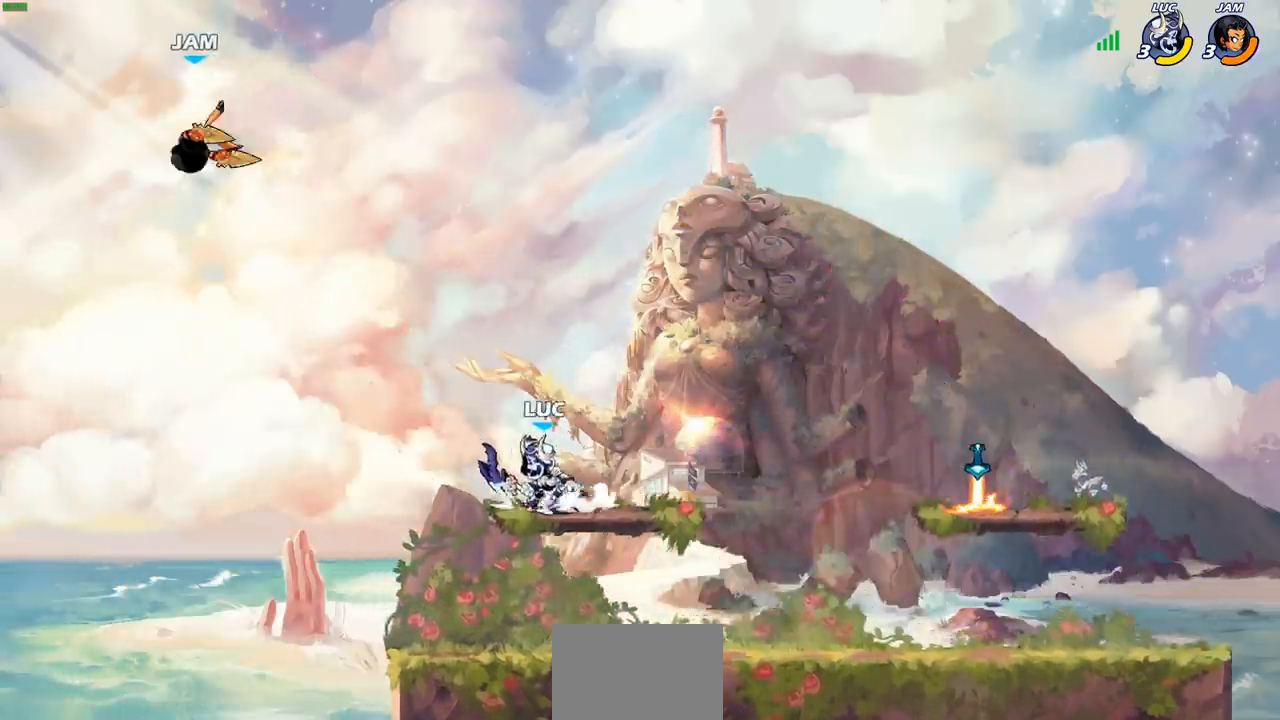
{"buttons": [], "left_stick": "center", "right_stick": "center", "events": [[17, "R2", "down"], [50, "CIRCLE", "down"], [83, "left_stick", "center"], [167, "R2", "up"], [367, "CIRCLE", "up"]]}
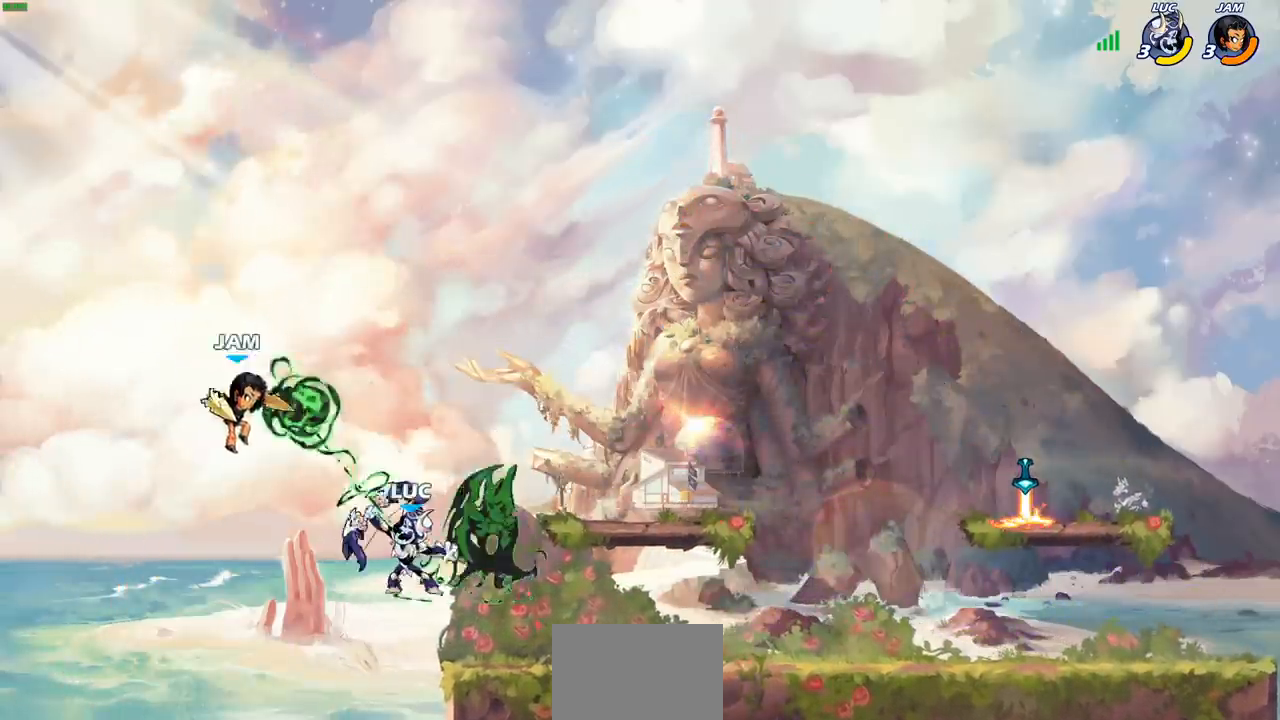
{"buttons": [], "left_stick": "down-left", "right_stick": "center", "events": [[433, "left_stick", "down-left"]]}
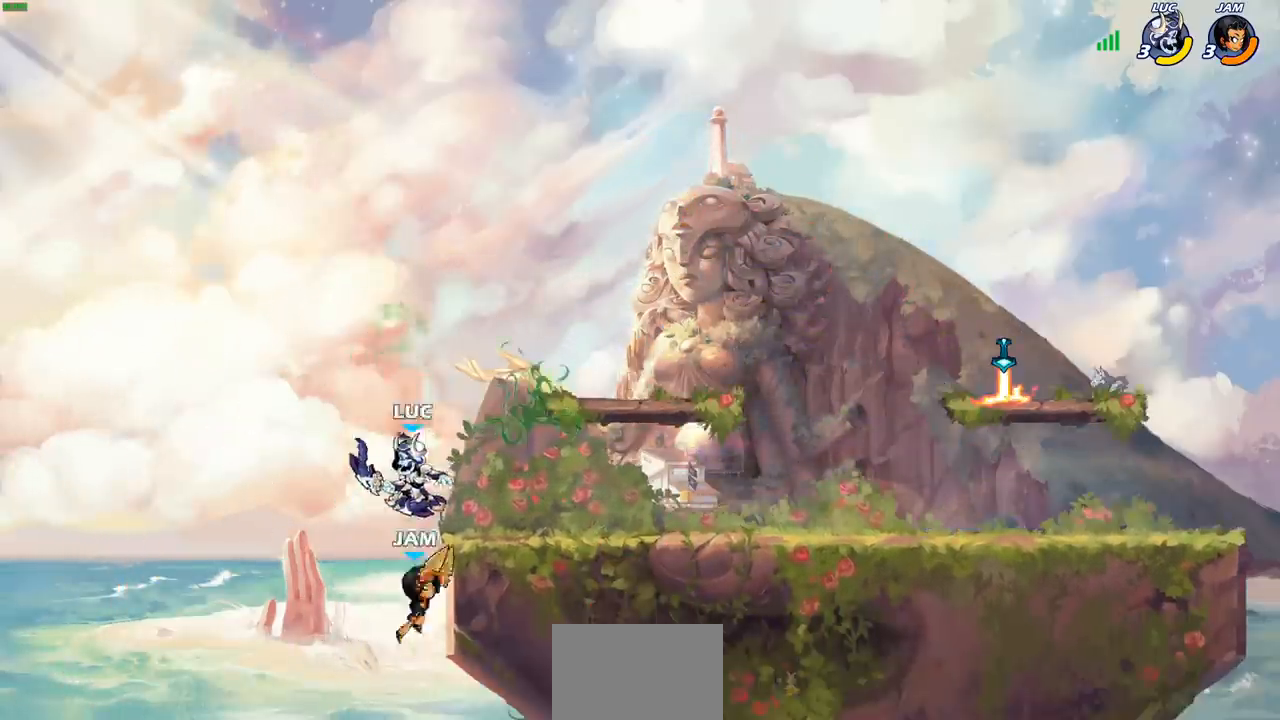
{"buttons": [], "left_stick": "right", "right_stick": "center", "events": [[217, "left_stick", "right"], [233, "CROSS", "down"], [317, "CIRCLE", "down"], [333, "CROSS", "up"], [400, "CIRCLE", "up"]]}
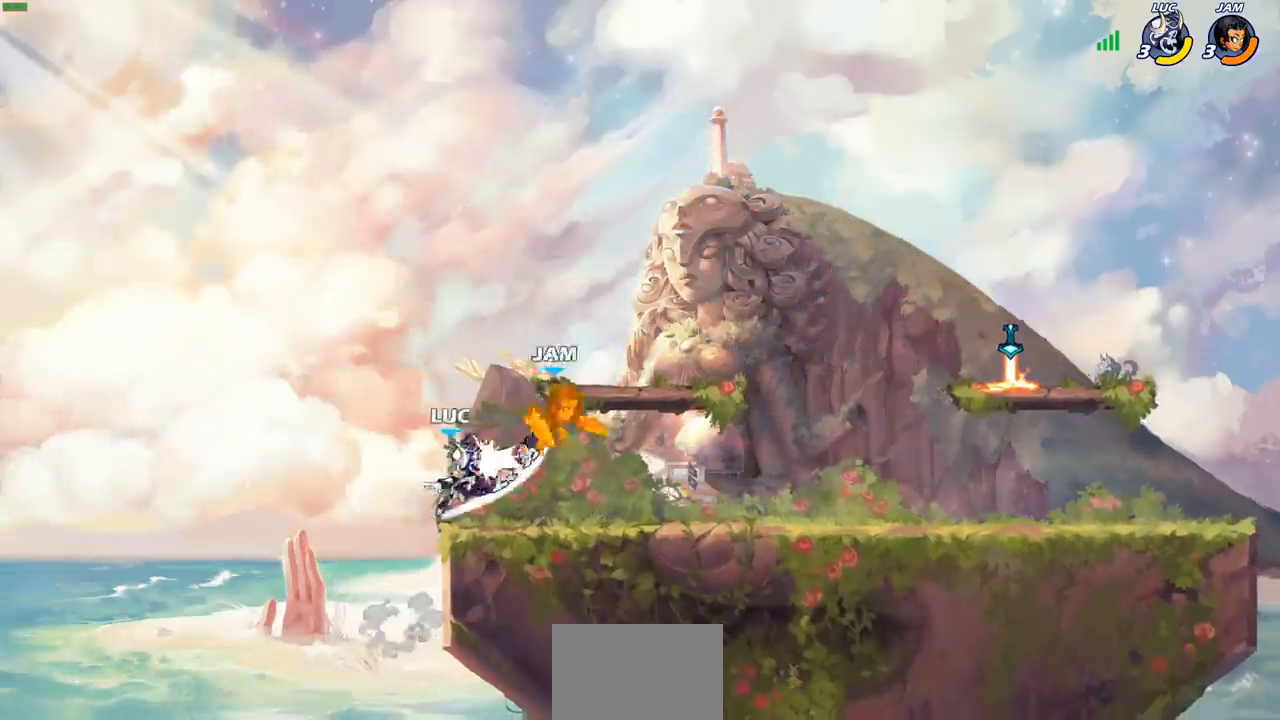
{"buttons": [], "left_stick": "center", "right_stick": "center", "events": [[33, "left_stick", "center"]]}
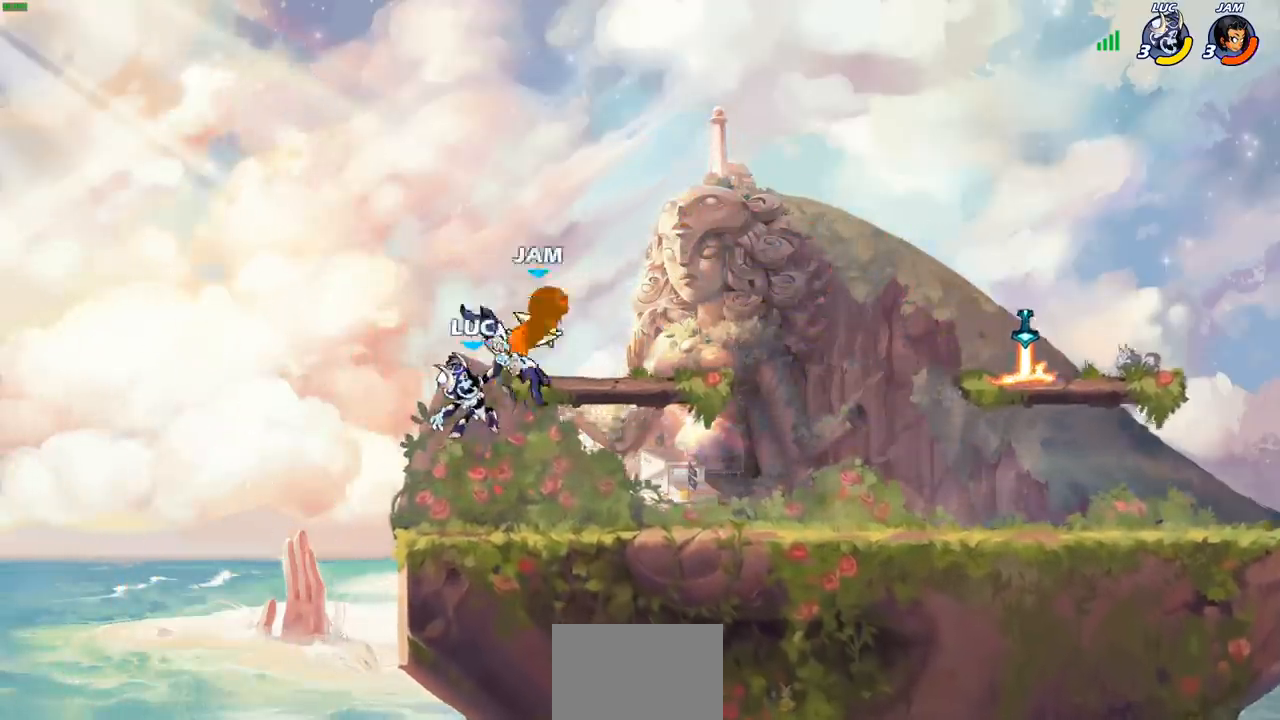
{"buttons": ["CROSS", "R2"], "left_stick": "right", "right_stick": "center", "events": [[233, "left_stick", "right"], [467, "R2", "down"], [483, "CROSS", "down"]]}
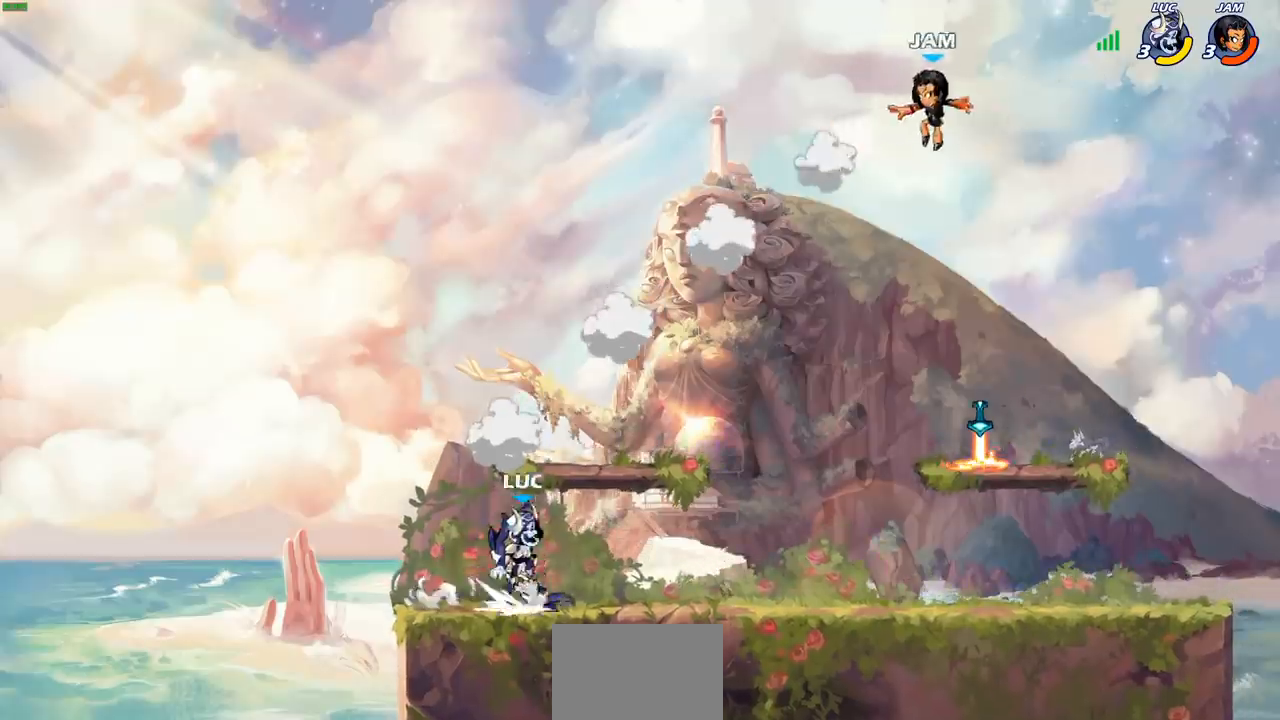
{"buttons": [], "left_stick": "center", "right_stick": "center", "events": [[100, "CROSS", "up"], [117, "R2", "up"], [150, "left_stick", "down"], [333, "left_stick", "right"], [367, "R2", "down"], [417, "left_stick", "center"], [433, "SQUARE", "down"], [467, "R2", "up"], [500, "SQUARE", "up"]]}
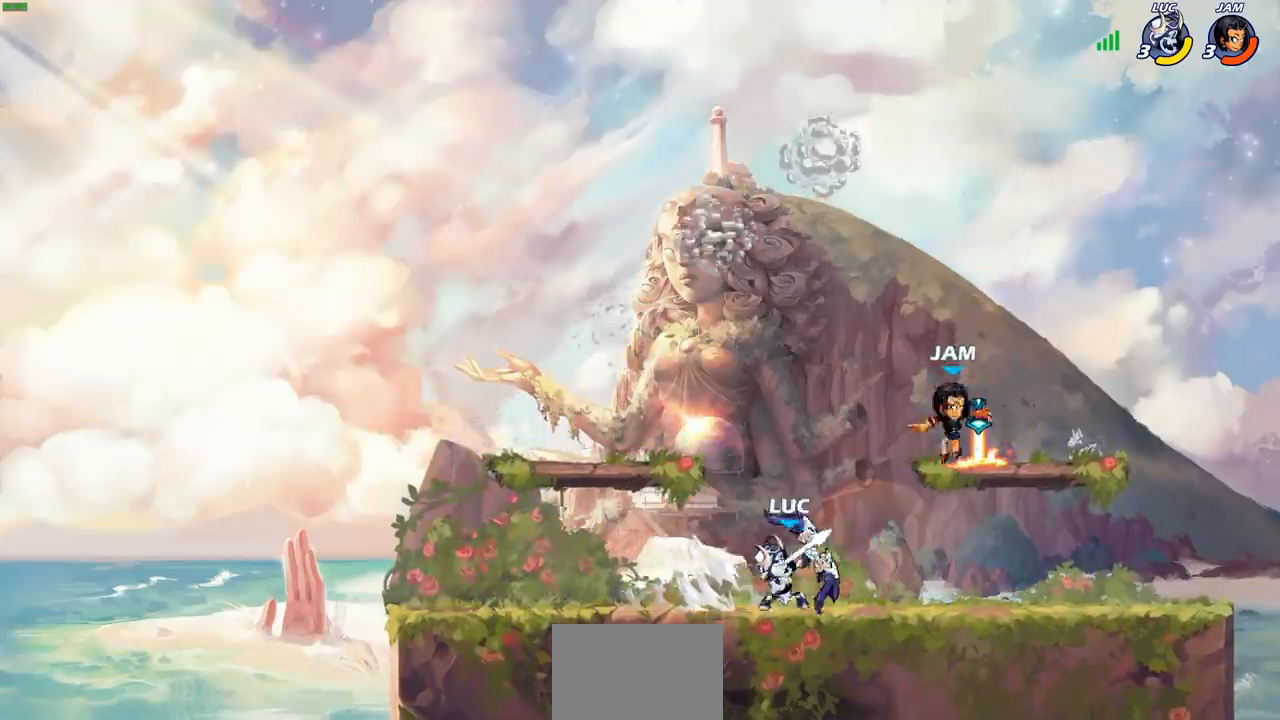
{"buttons": [], "left_stick": "center", "right_stick": "center", "events": []}
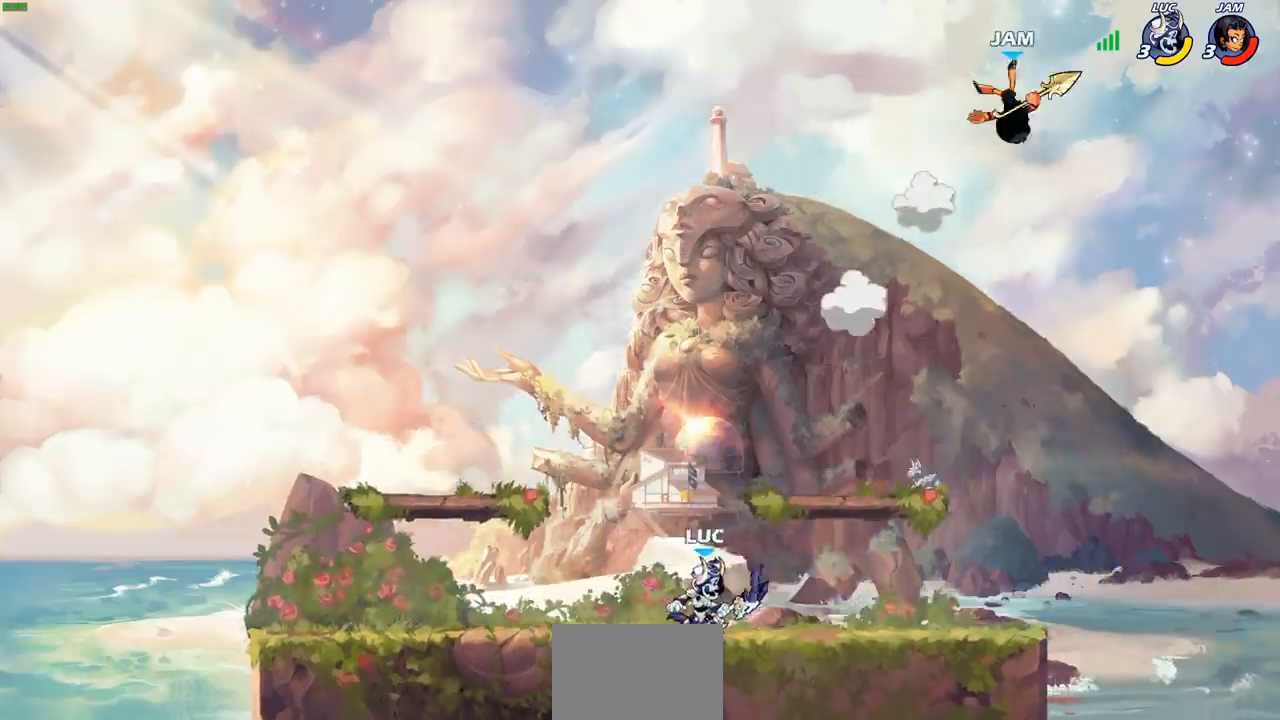
{"buttons": [], "left_stick": "down-right", "right_stick": "center", "events": [[50, "CROSS", "down"], [100, "left_stick", "right"], [183, "CROSS", "up"], [317, "left_stick", "down-right"]]}
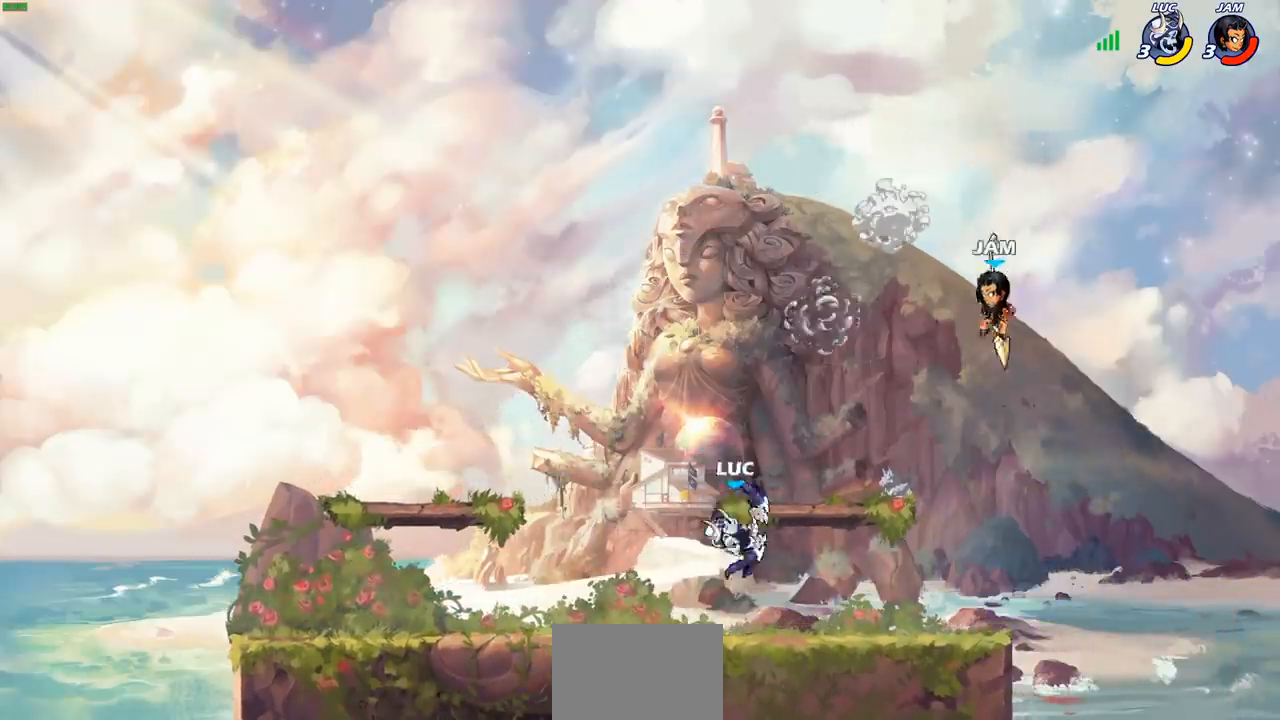
{"buttons": [], "left_stick": "center", "right_stick": "center", "events": [[167, "R2", "down"], [183, "left_stick", "center"], [217, "SQUARE", "down"], [267, "R2", "up"], [267, "SQUARE", "up"]]}
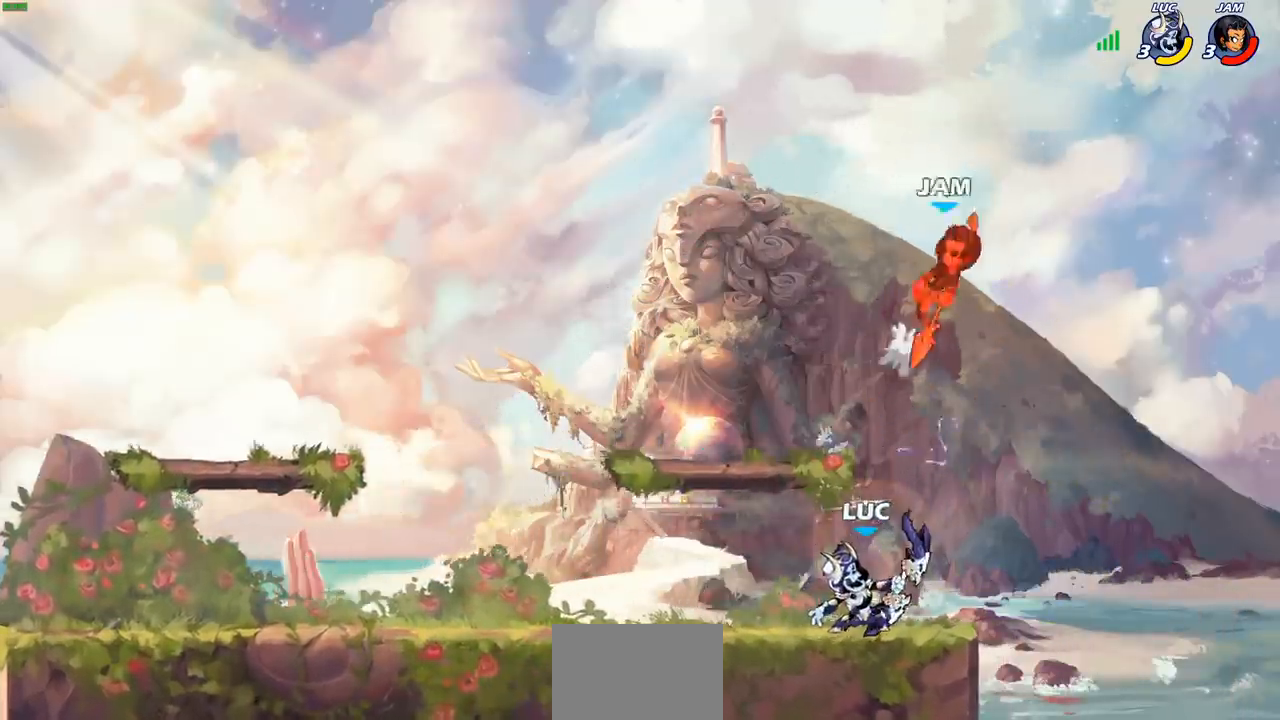
{"buttons": [], "left_stick": "center", "right_stick": "center", "events": [[317, "CROSS", "down"], [433, "CROSS", "up"]]}
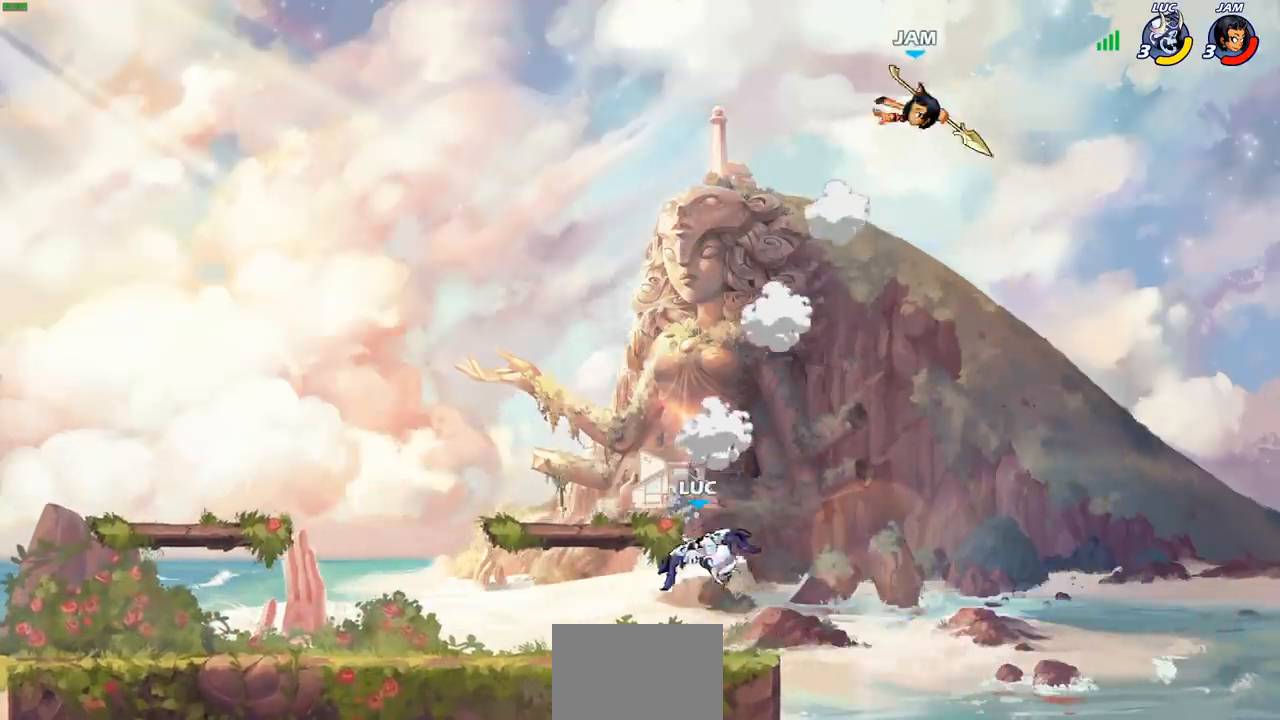
{"buttons": [], "left_stick": "center", "right_stick": "center", "events": [[50, "CROSS", "down"], [150, "CROSS", "up"], [317, "R2", "down"], [350, "SQUARE", "down"], [433, "R2", "up"], [433, "SQUARE", "up"]]}
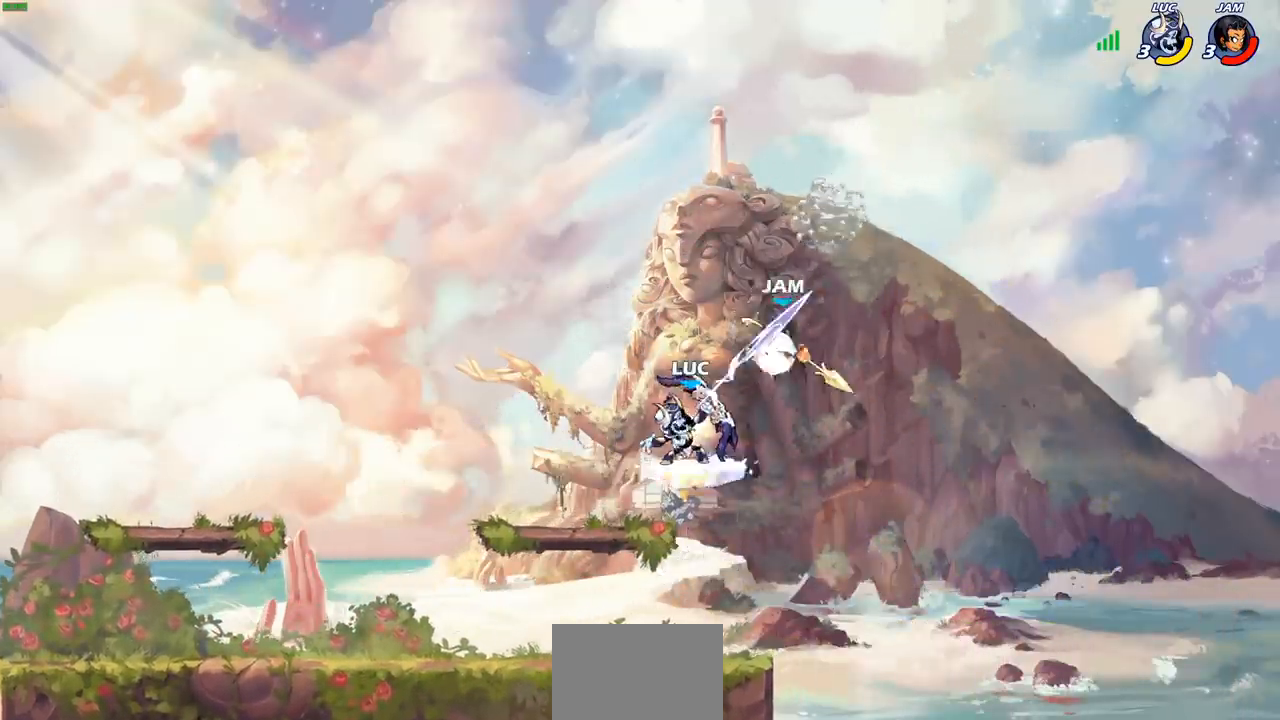
{"buttons": ["CROSS"], "left_stick": "up", "right_stick": "center", "events": [[400, "CROSS", "down"], [400, "left_stick", "up-left"], [483, "left_stick", "up"]]}